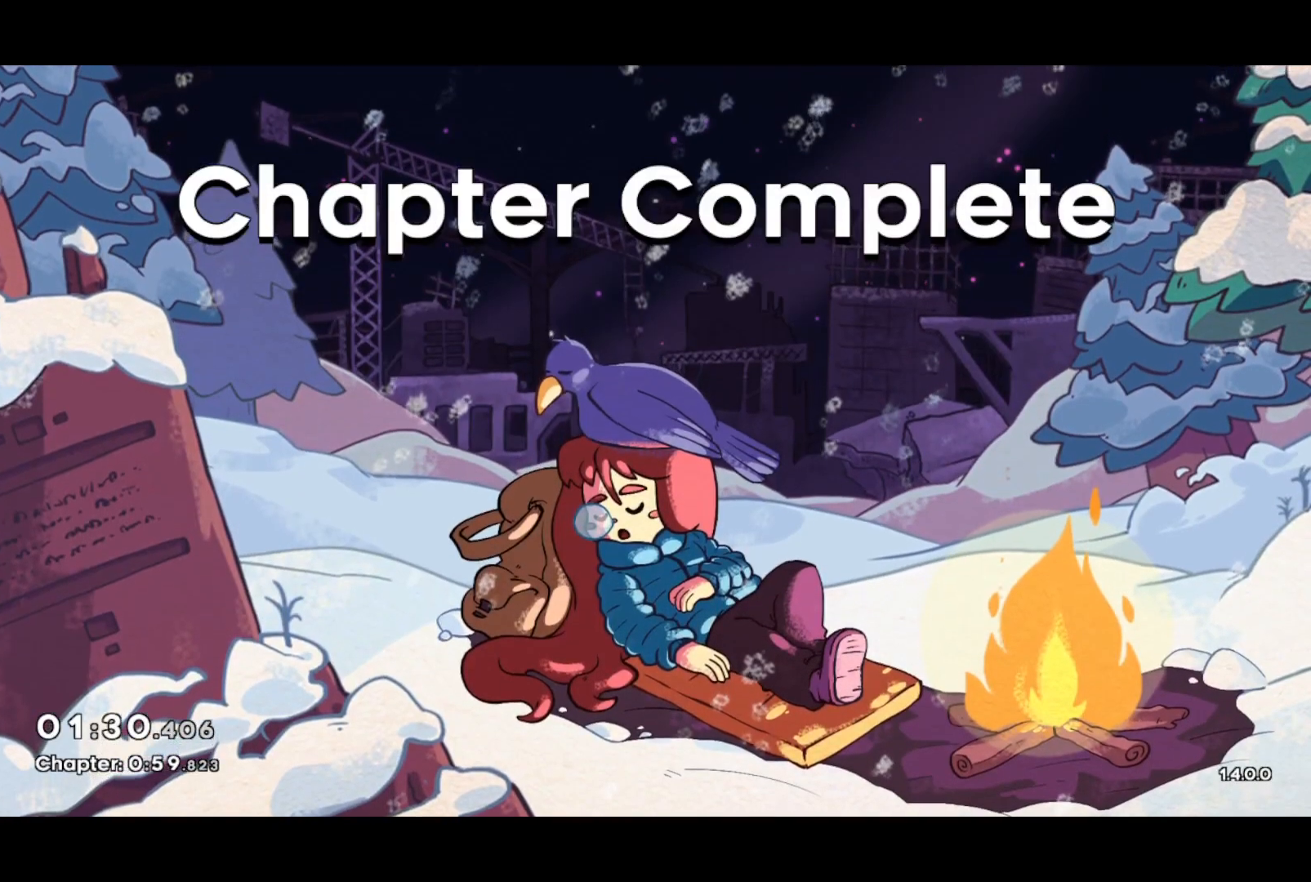
Gameplay with a controller (PlayStation layout); each line is a JSON object with the inputs held at the frame after it. "events" lists button and stick changes between this image and that frame as [ms after this image, input, new state], when the widget could be followed in between. Not read: right_stick.
{"buttons": ["CROSS"], "left_stick": "center", "events": [[117, "CROSS", "down"], [233, "CROSS", "up"], [300, "CROSS", "down"], [383, "CROSS", "up"], [467, "CROSS", "down"]]}
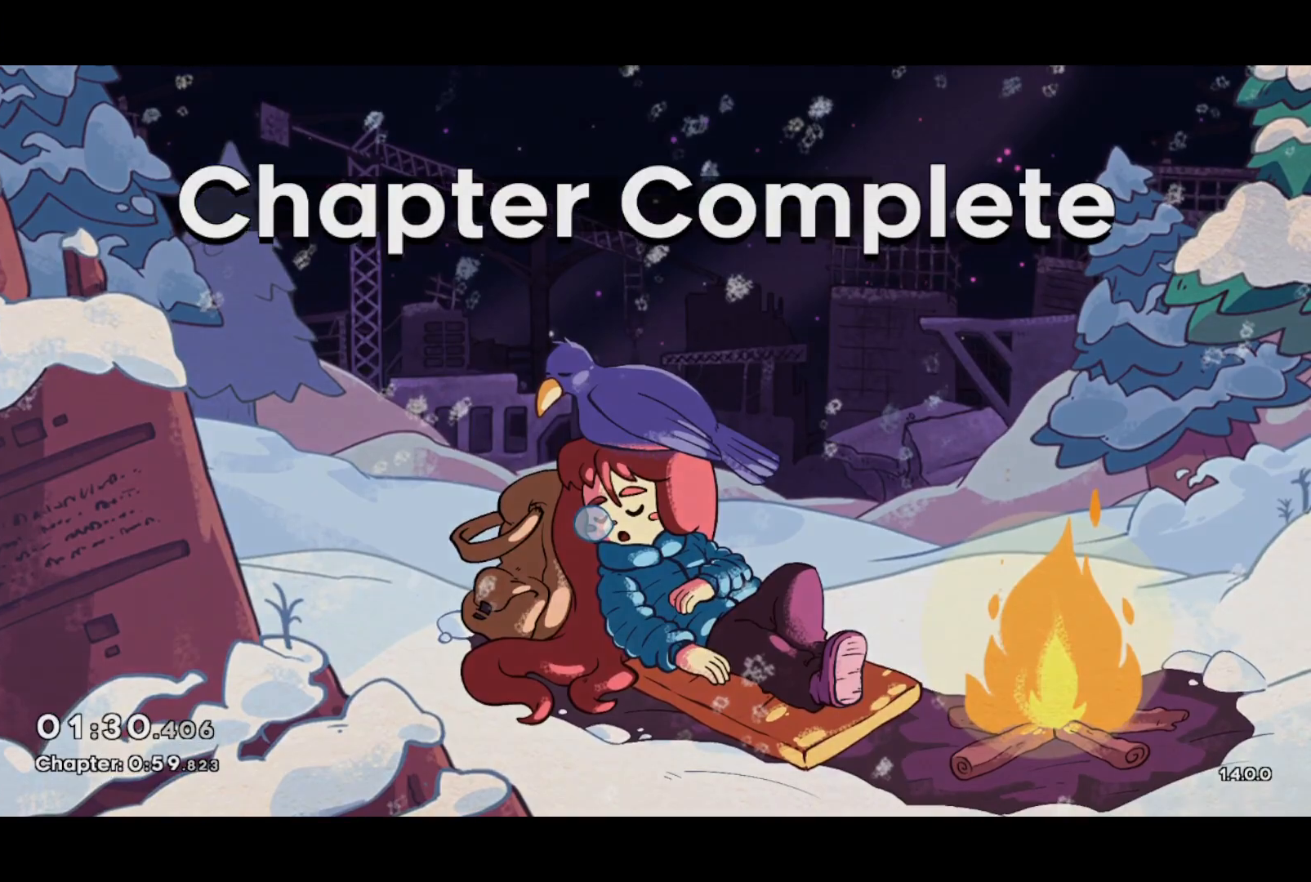
{"buttons": [], "left_stick": "center", "events": [[33, "CROSS", "up"], [117, "CROSS", "down"], [183, "CROSS", "up"], [267, "CROSS", "down"], [367, "CROSS", "up"]]}
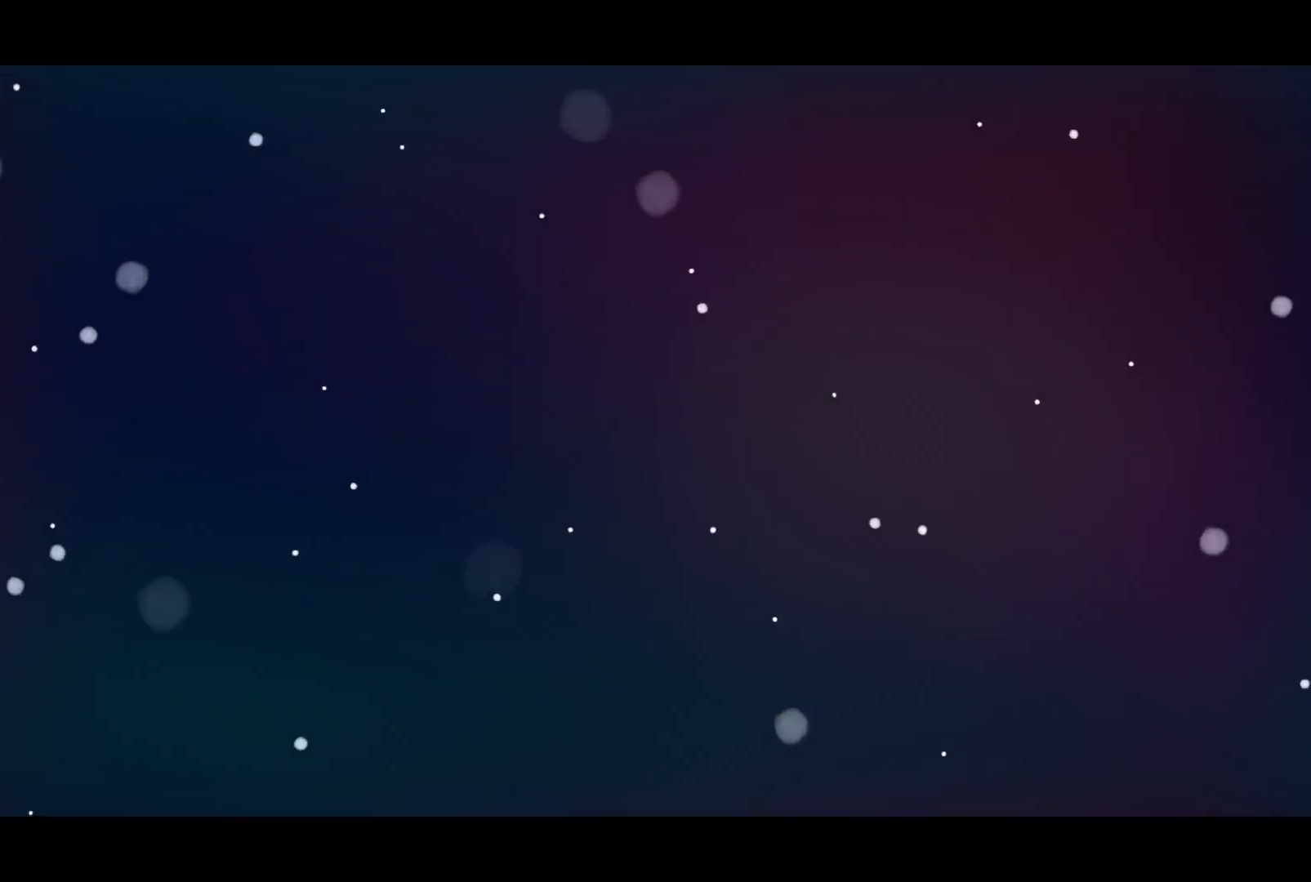
{"buttons": [], "left_stick": "center", "events": []}
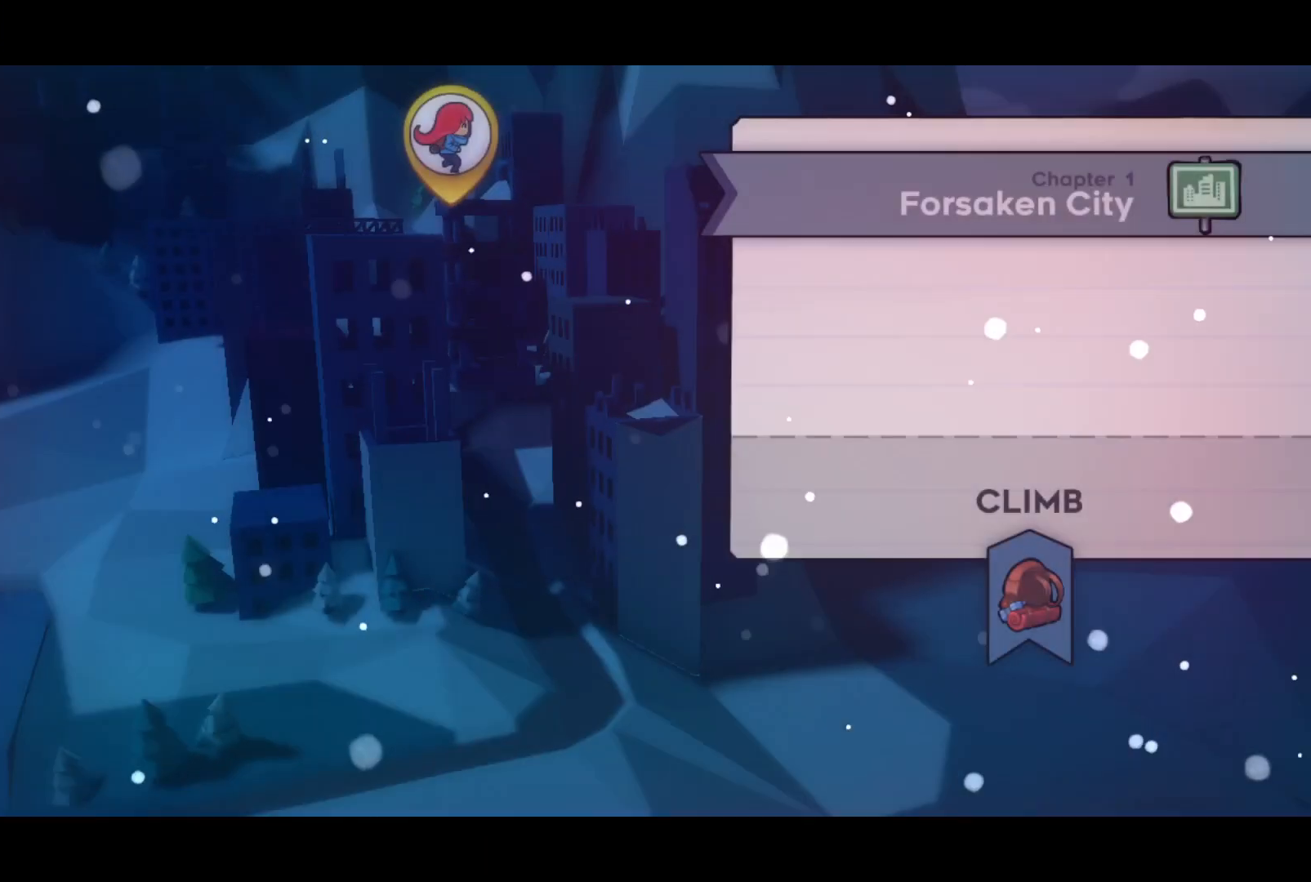
{"buttons": [], "left_stick": "center", "events": []}
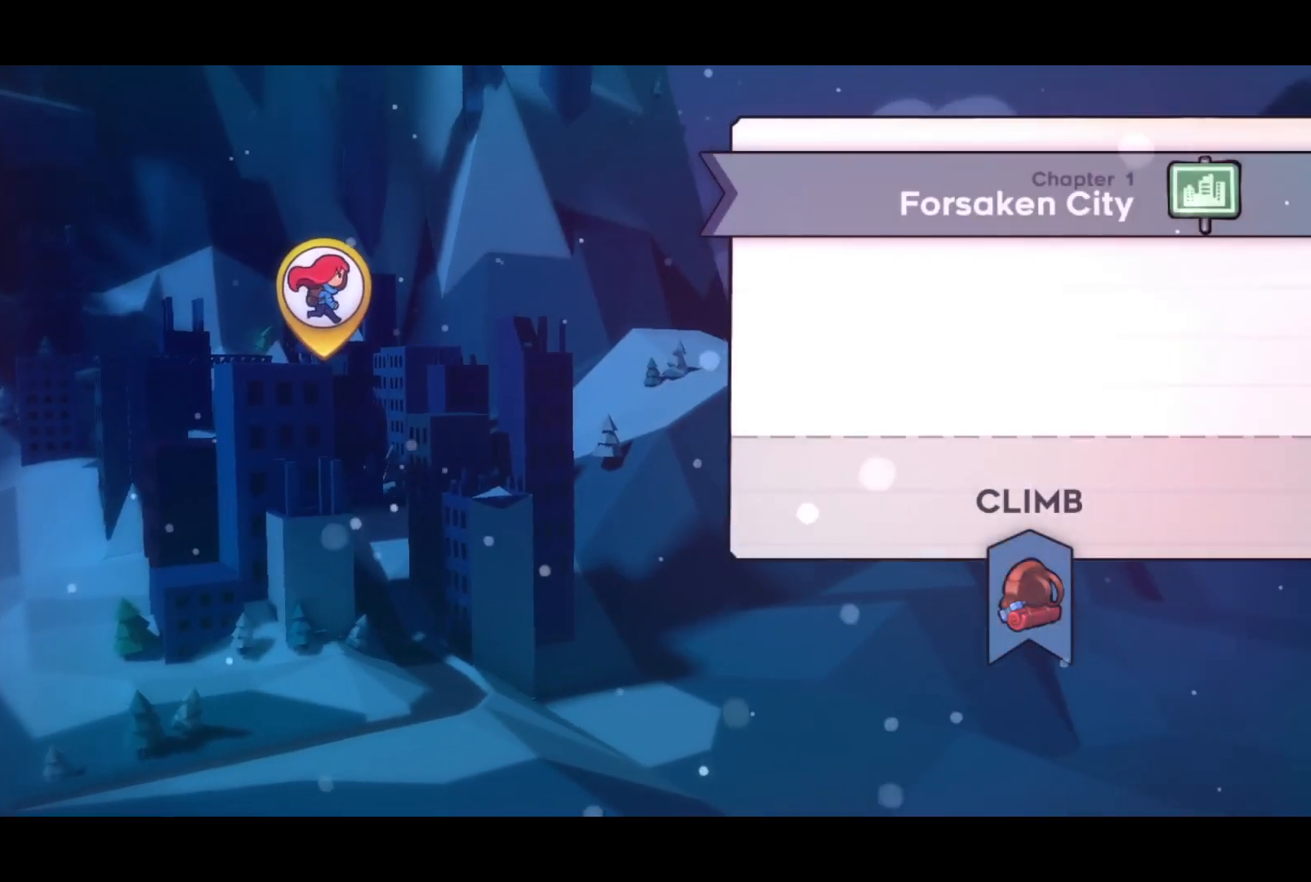
{"buttons": [], "left_stick": "center", "events": []}
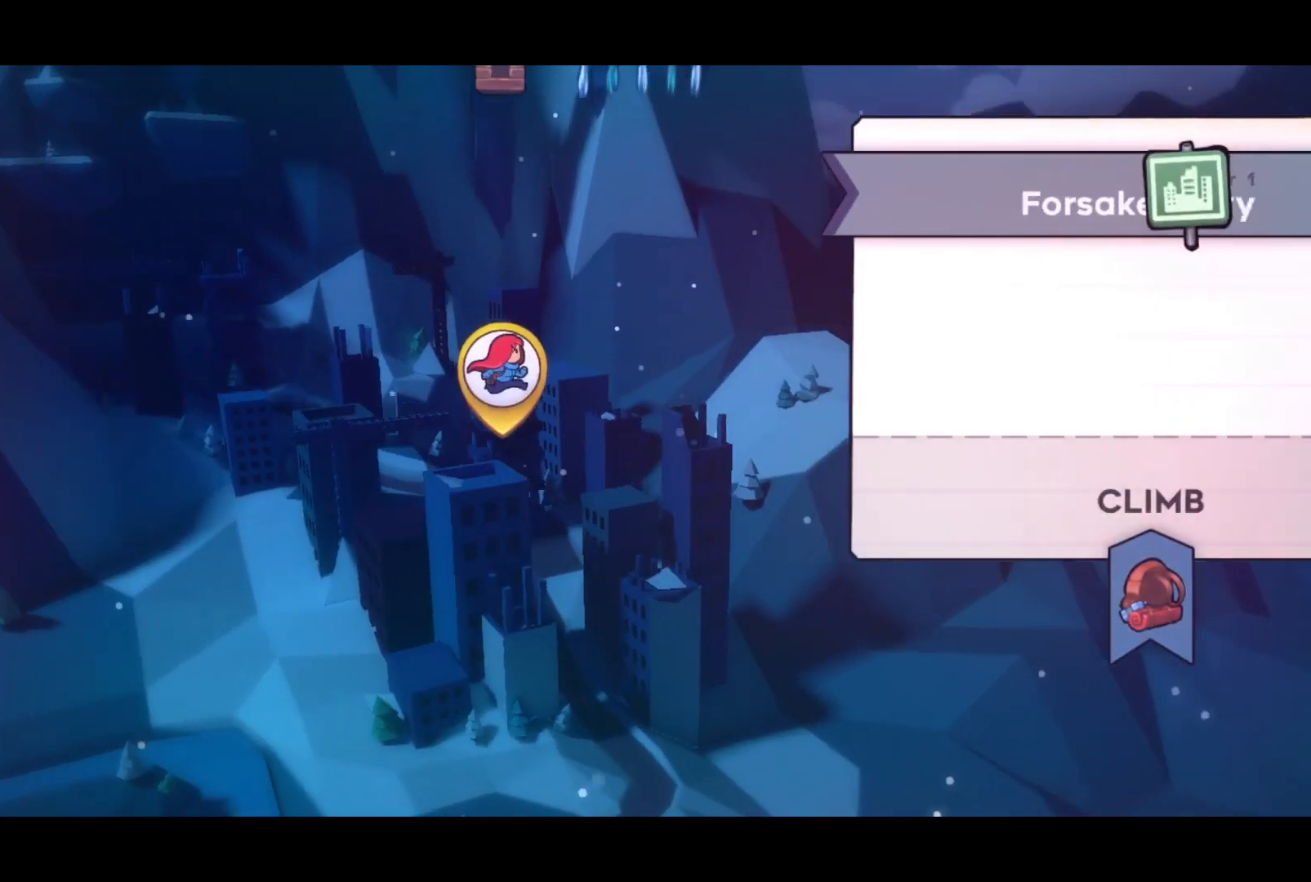
{"buttons": [], "left_stick": "center", "events": []}
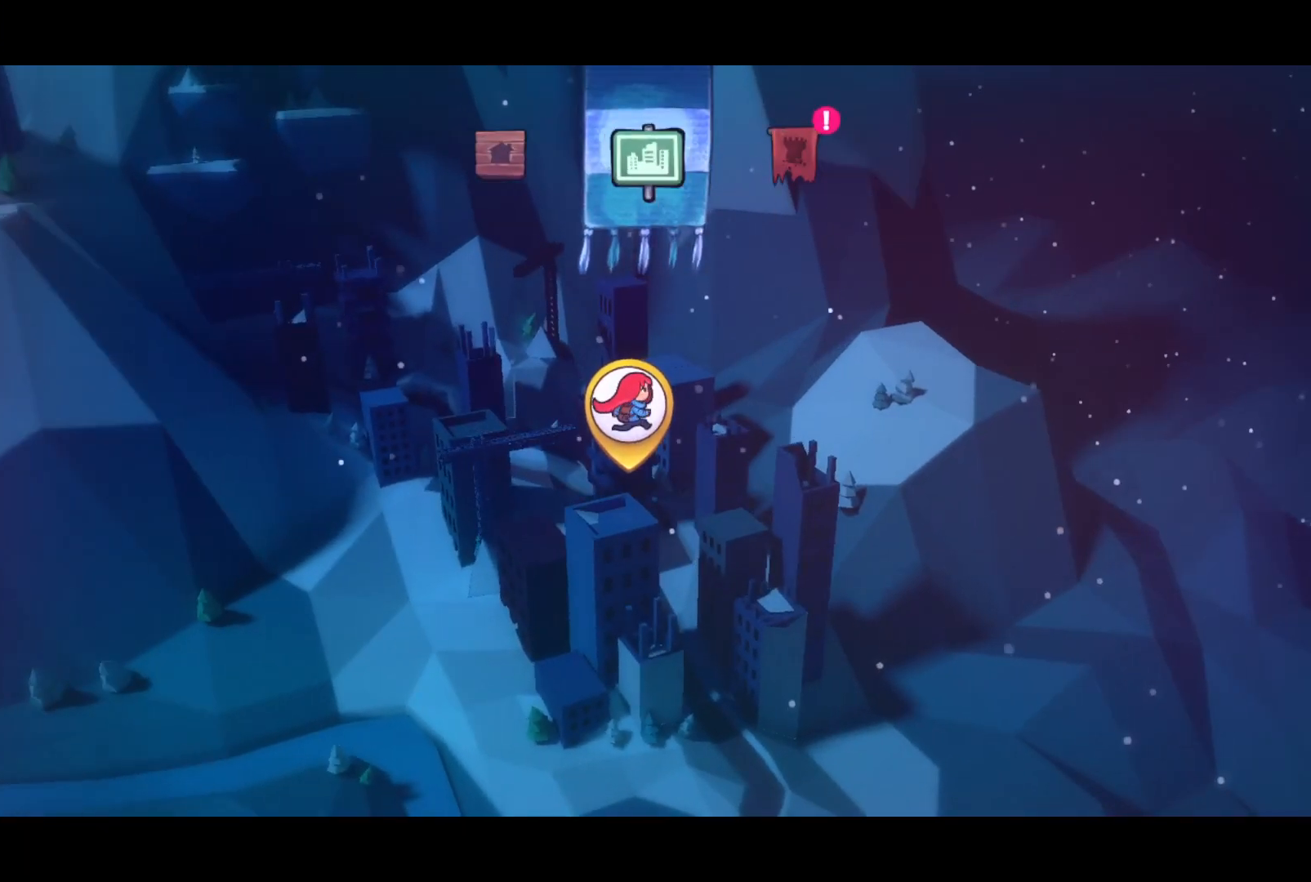
{"buttons": [], "left_stick": "center", "events": []}
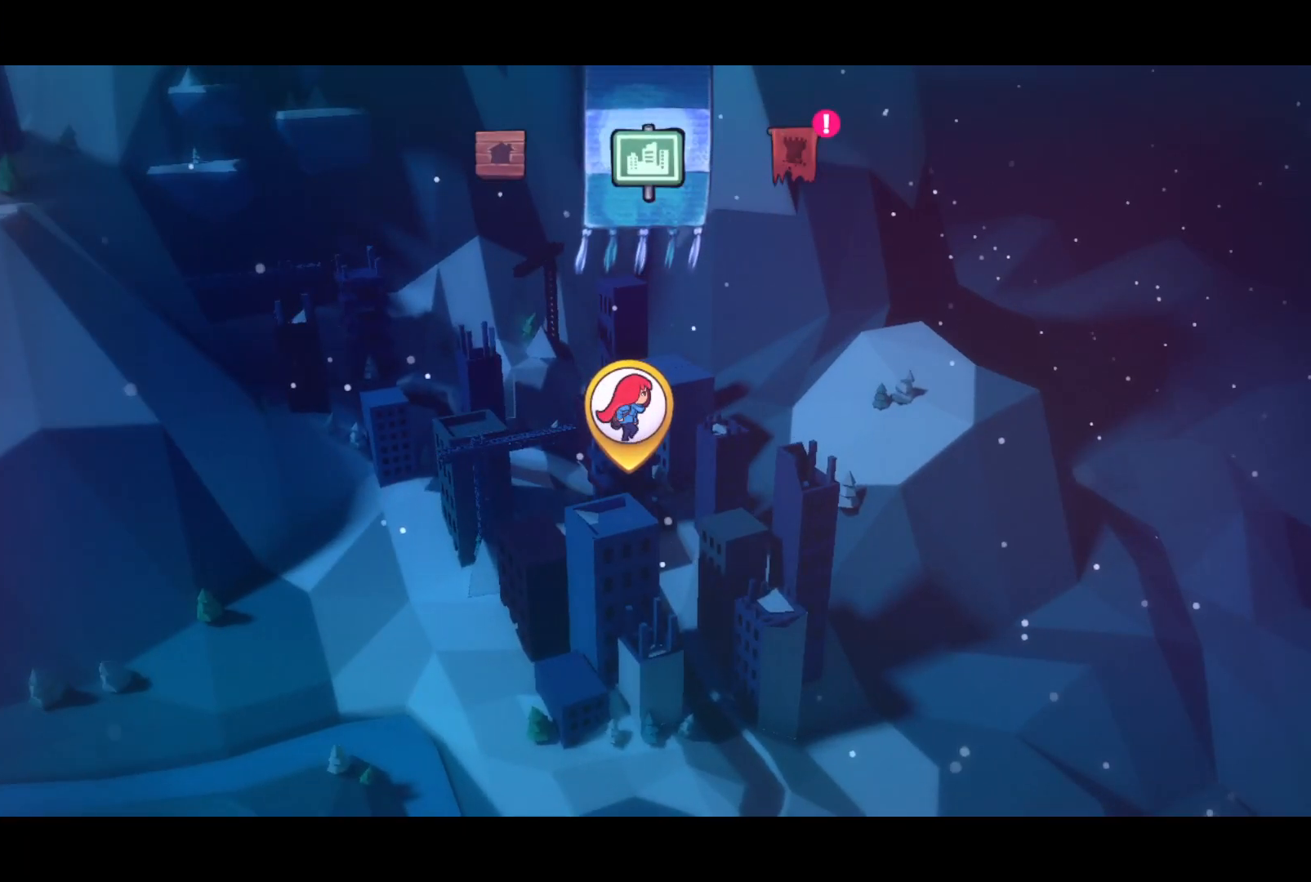
{"buttons": [], "left_stick": "center", "events": []}
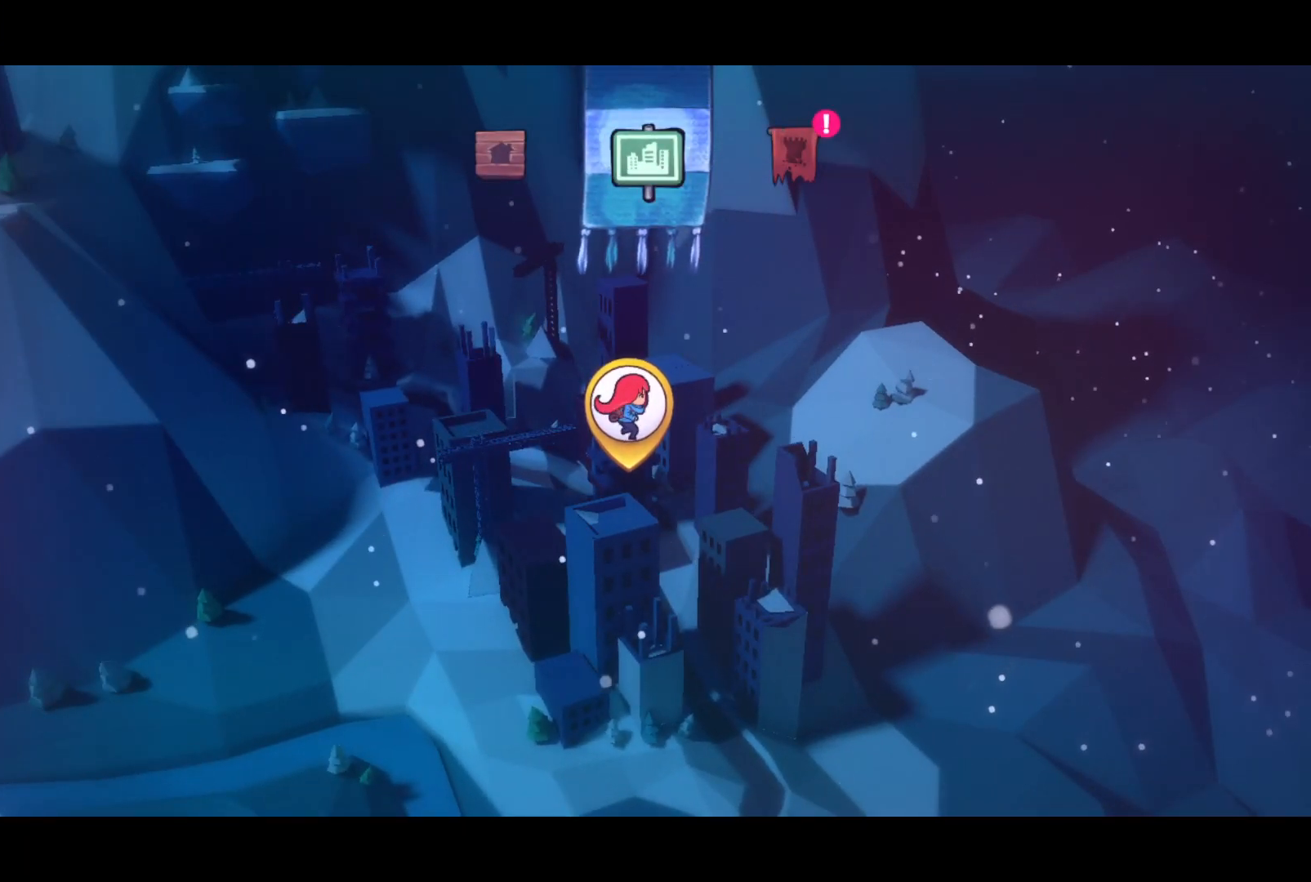
{"buttons": ["CROSS"], "left_stick": "center", "events": [[400, "CROSS", "down"]]}
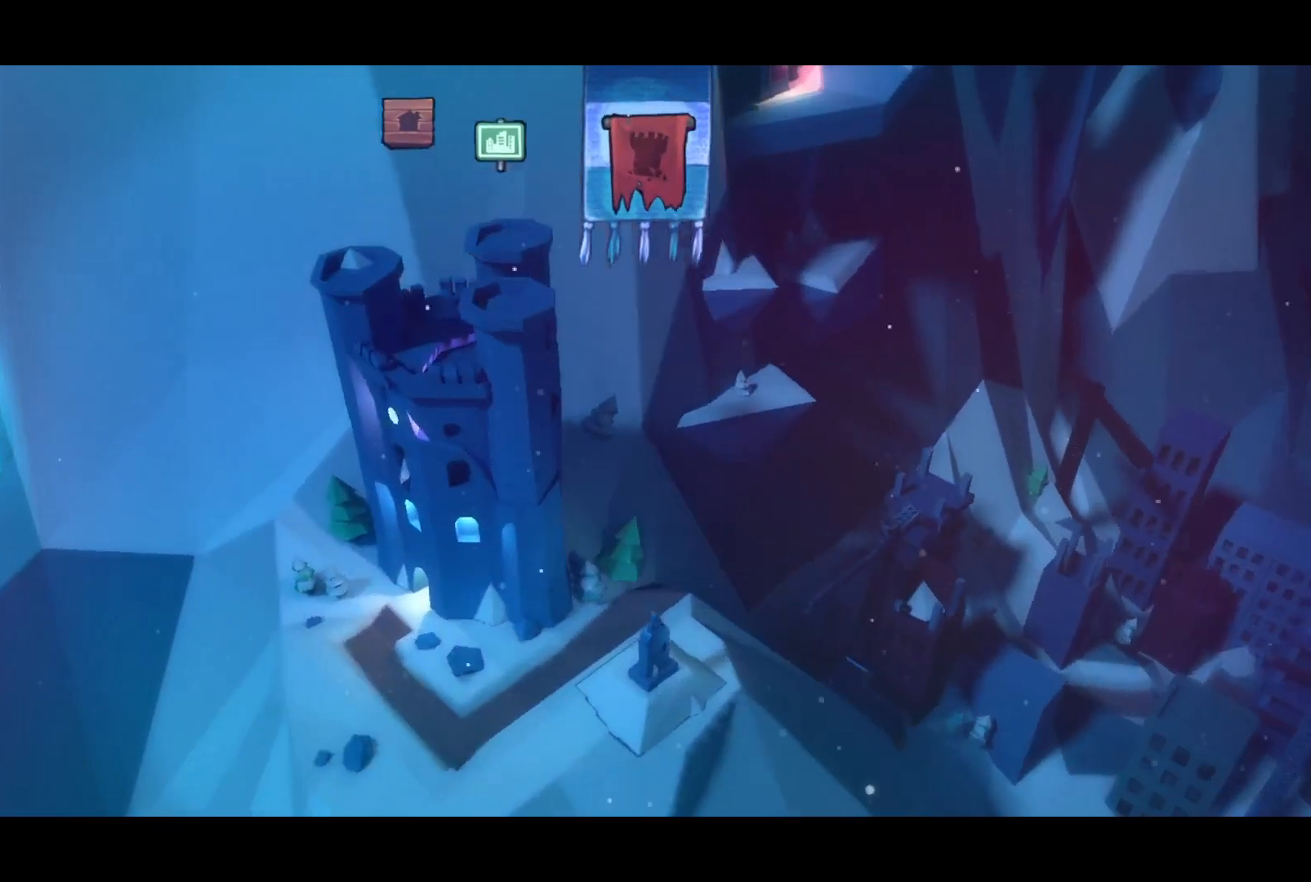
{"buttons": ["CROSS"], "left_stick": "center", "events": [[50, "CROSS", "up"], [283, "CROSS", "down"], [383, "CROSS", "up"], [467, "CROSS", "down"]]}
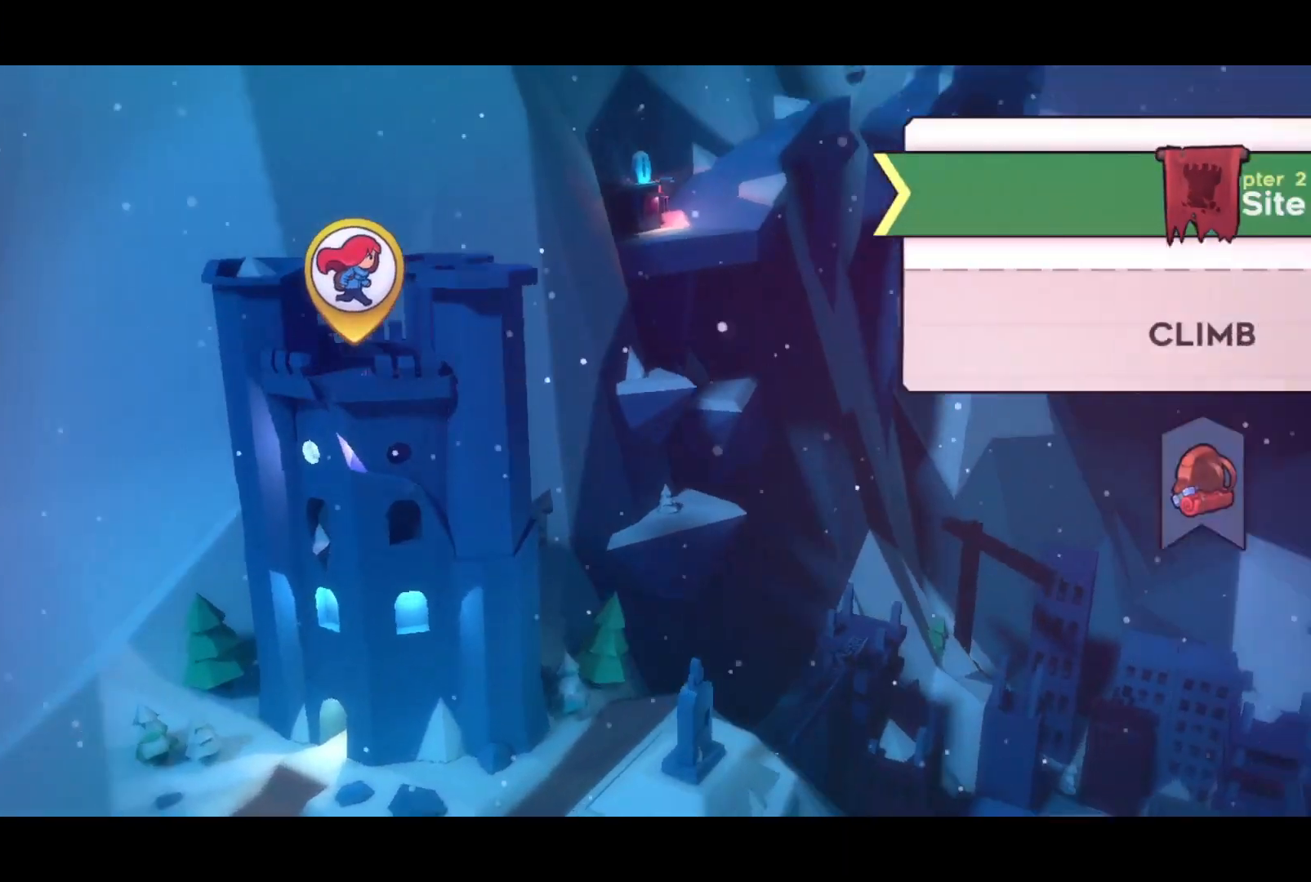
{"buttons": [], "left_stick": "center", "events": [[50, "CROSS", "up"], [150, "CROSS", "down"], [250, "CROSS", "up"], [300, "CROSS", "down"], [433, "CROSS", "up"]]}
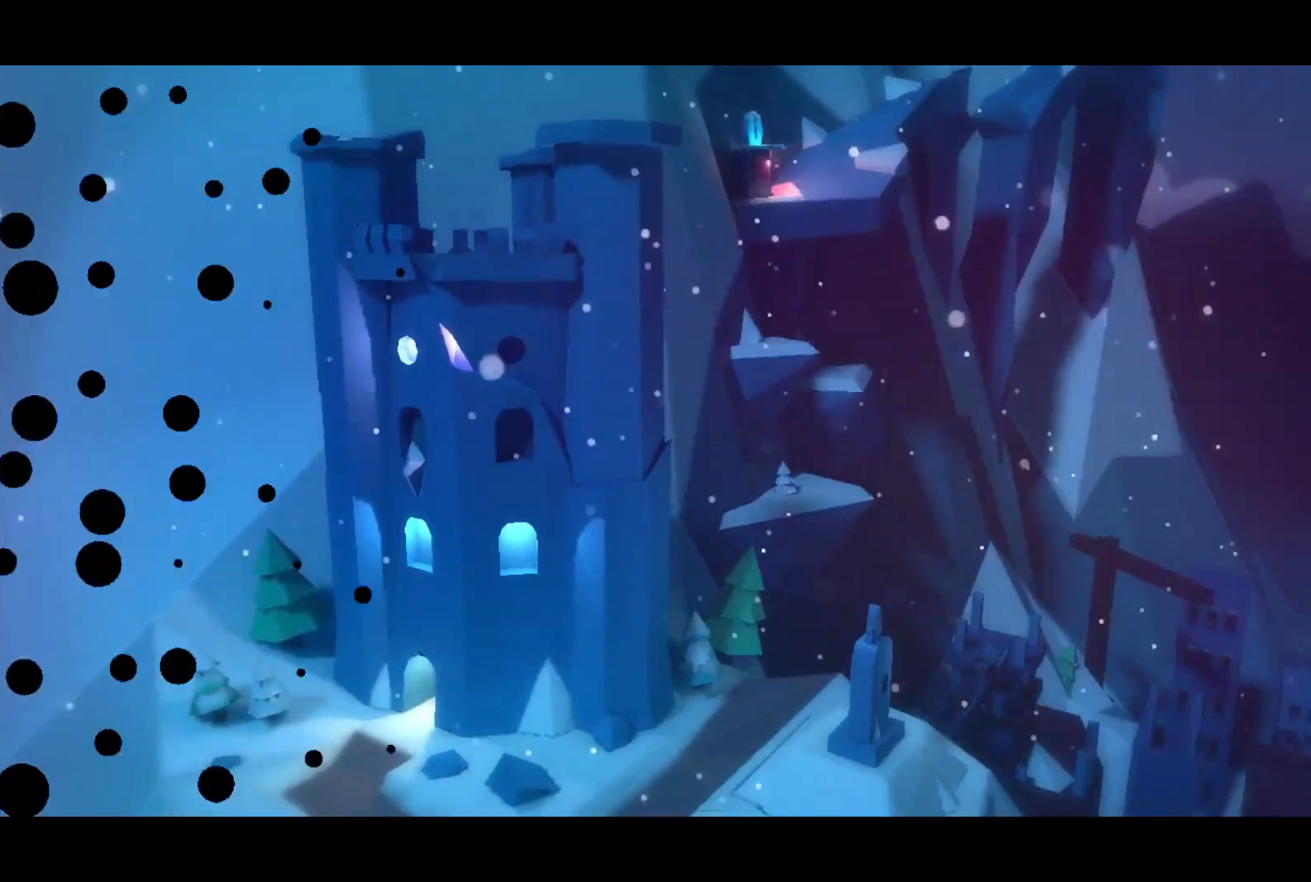
{"buttons": [], "left_stick": "center", "events": []}
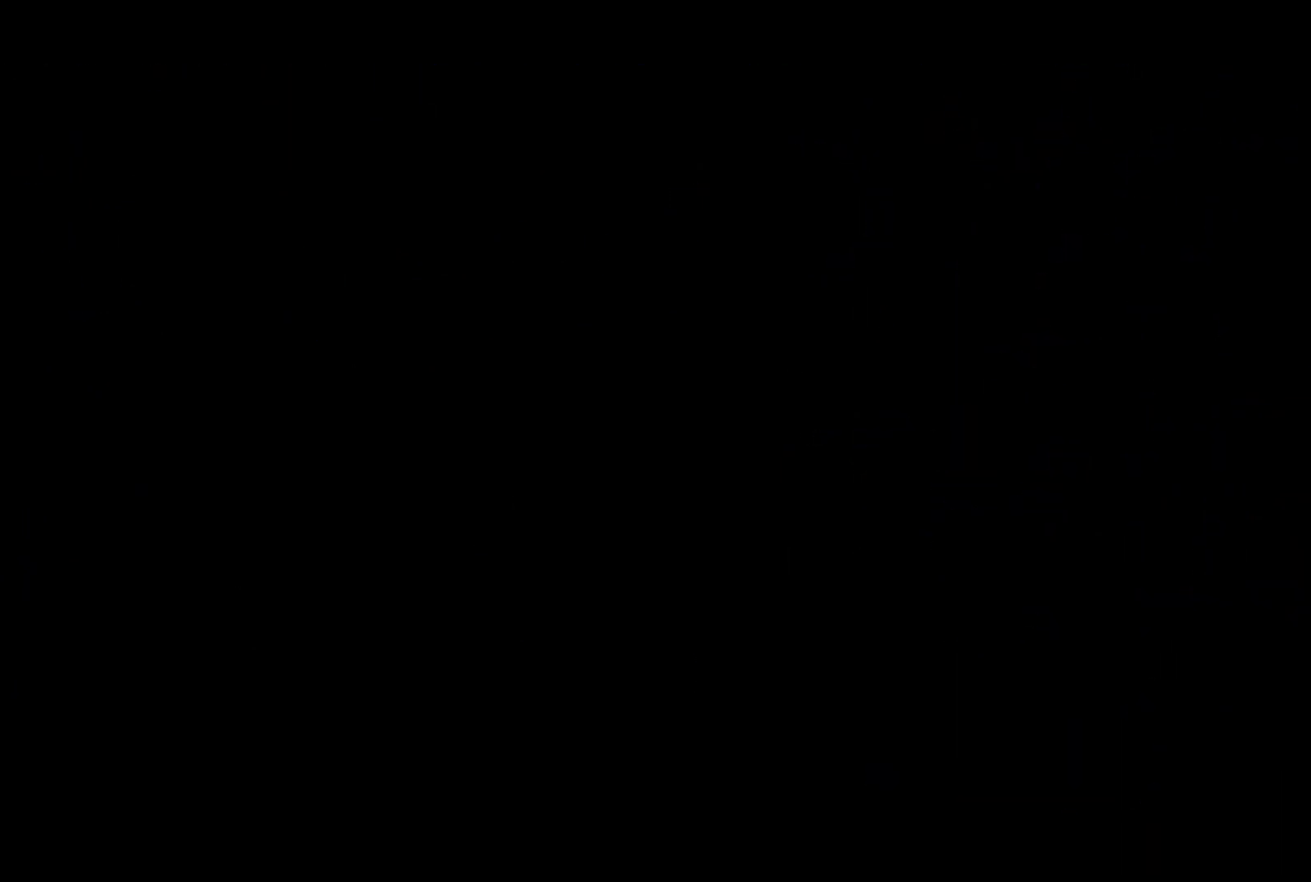
{"buttons": [], "left_stick": "center", "events": []}
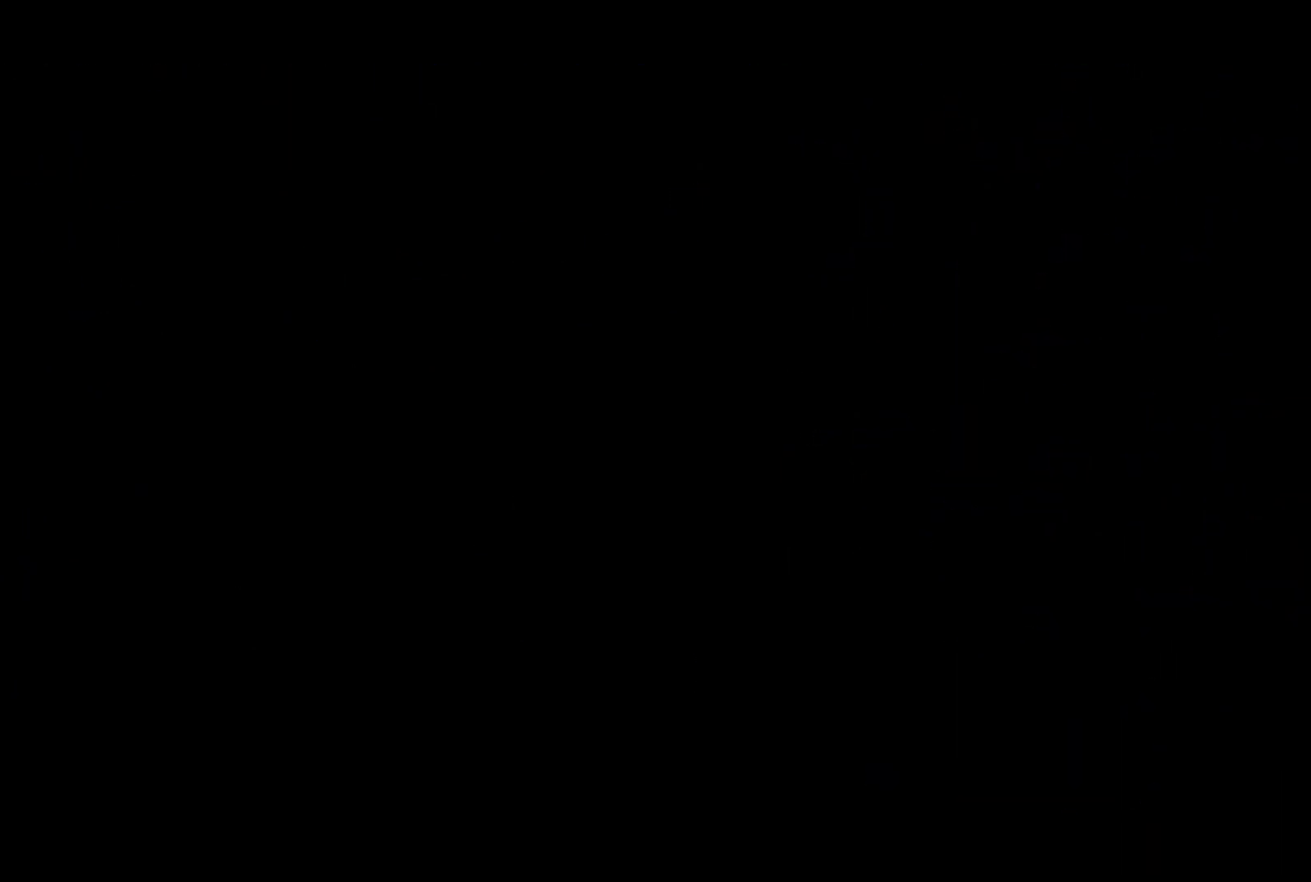
{"buttons": [], "left_stick": "center", "events": []}
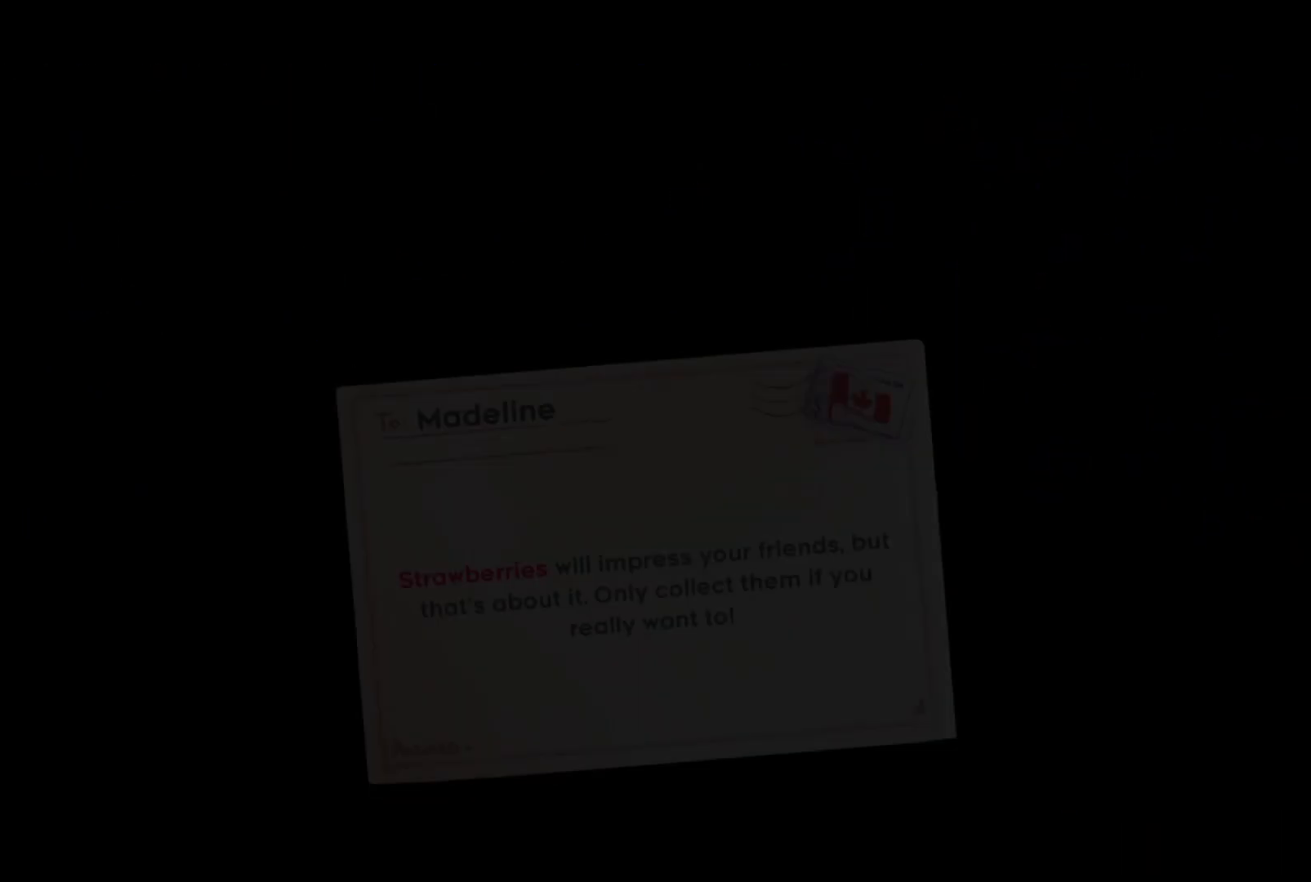
{"buttons": ["CROSS"], "left_stick": "center", "events": [[83, "CROSS", "down"], [200, "CROSS", "up"], [283, "CROSS", "down"], [400, "CROSS", "up"], [483, "CROSS", "down"]]}
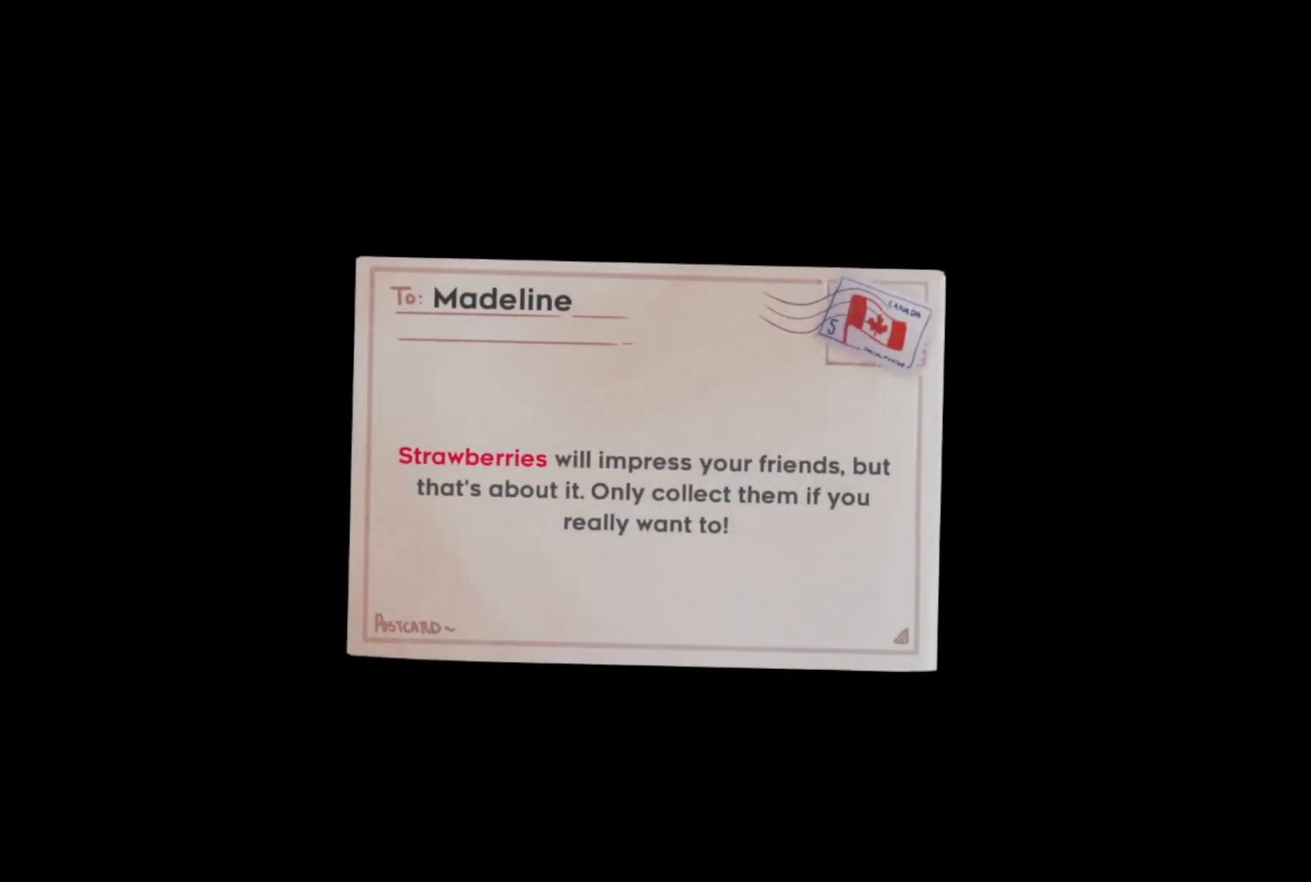
{"buttons": [], "left_stick": "center", "events": [[83, "CROSS", "up"], [200, "CROSS", "down"], [283, "CROSS", "up"], [383, "CROSS", "down"], [500, "CROSS", "up"]]}
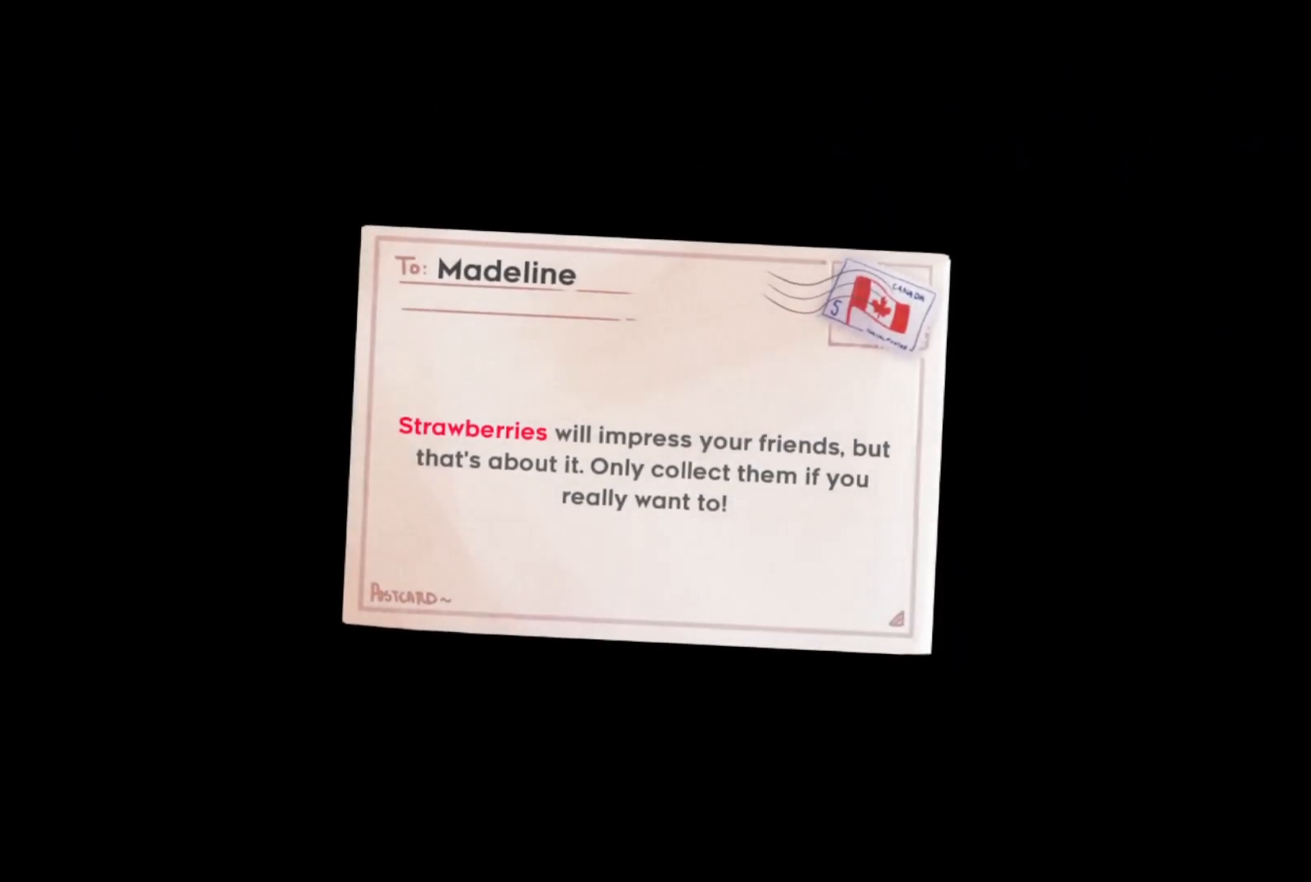
{"buttons": [], "left_stick": "center", "events": [[83, "CROSS", "down"], [183, "CROSS", "up"]]}
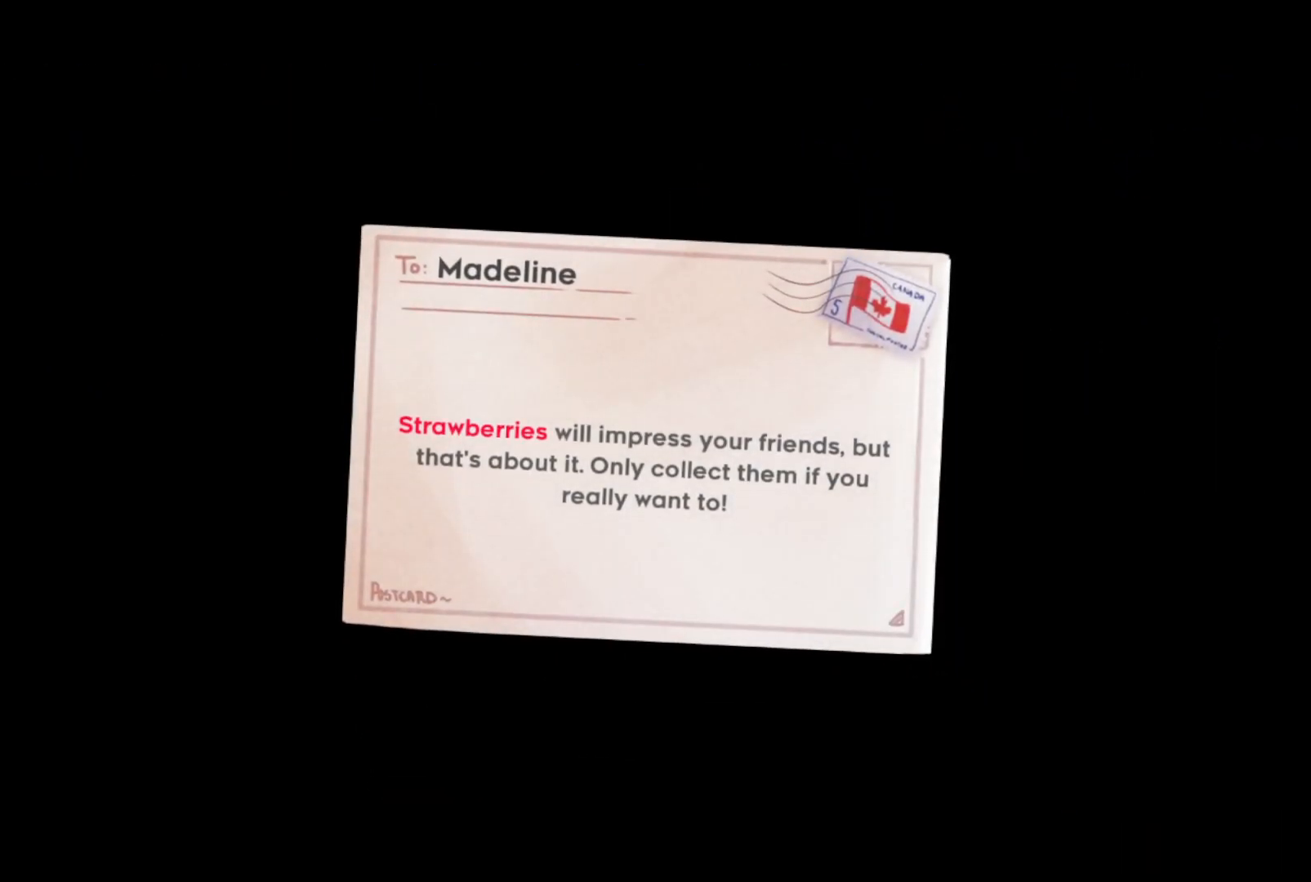
{"buttons": [], "left_stick": "center", "events": []}
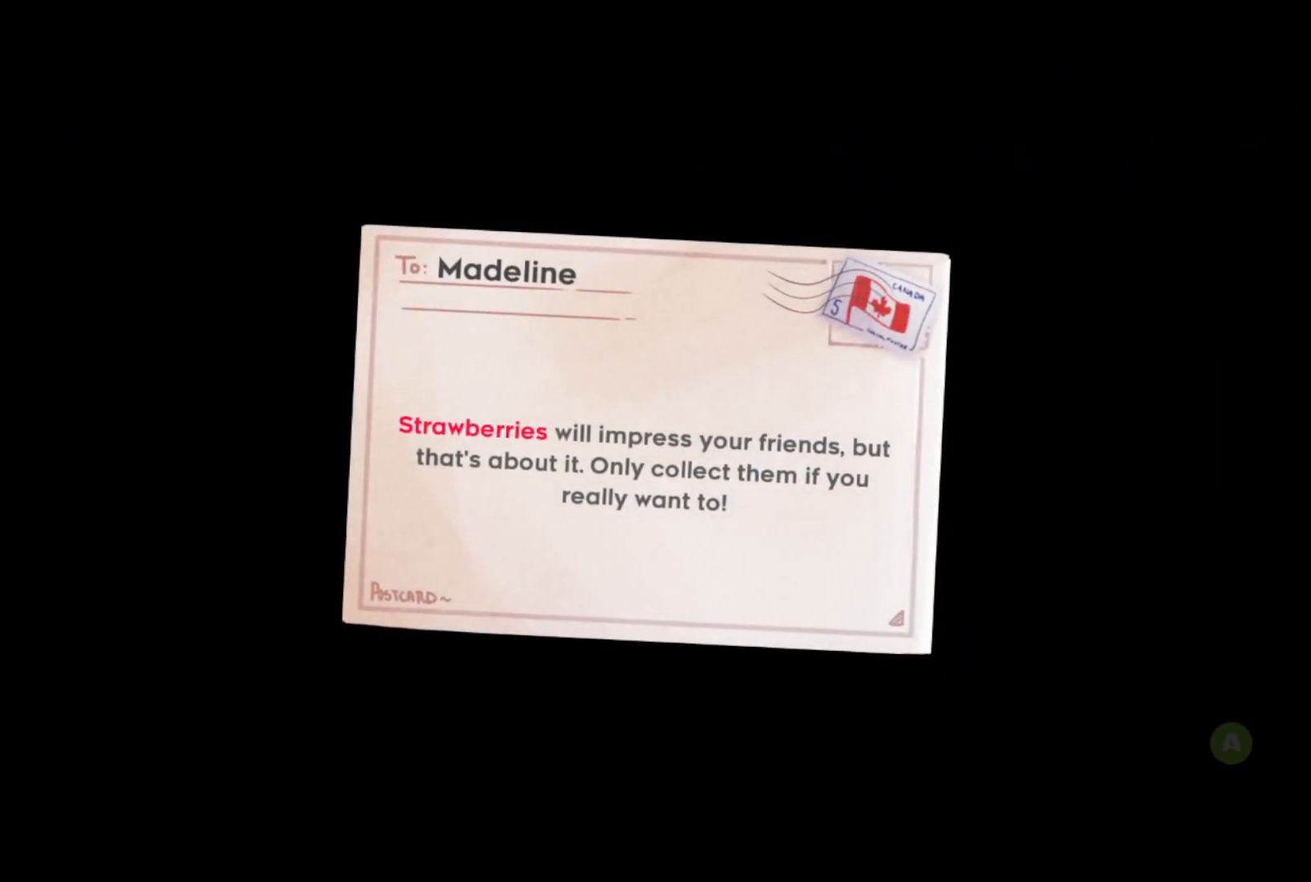
{"buttons": [], "left_stick": "center", "events": []}
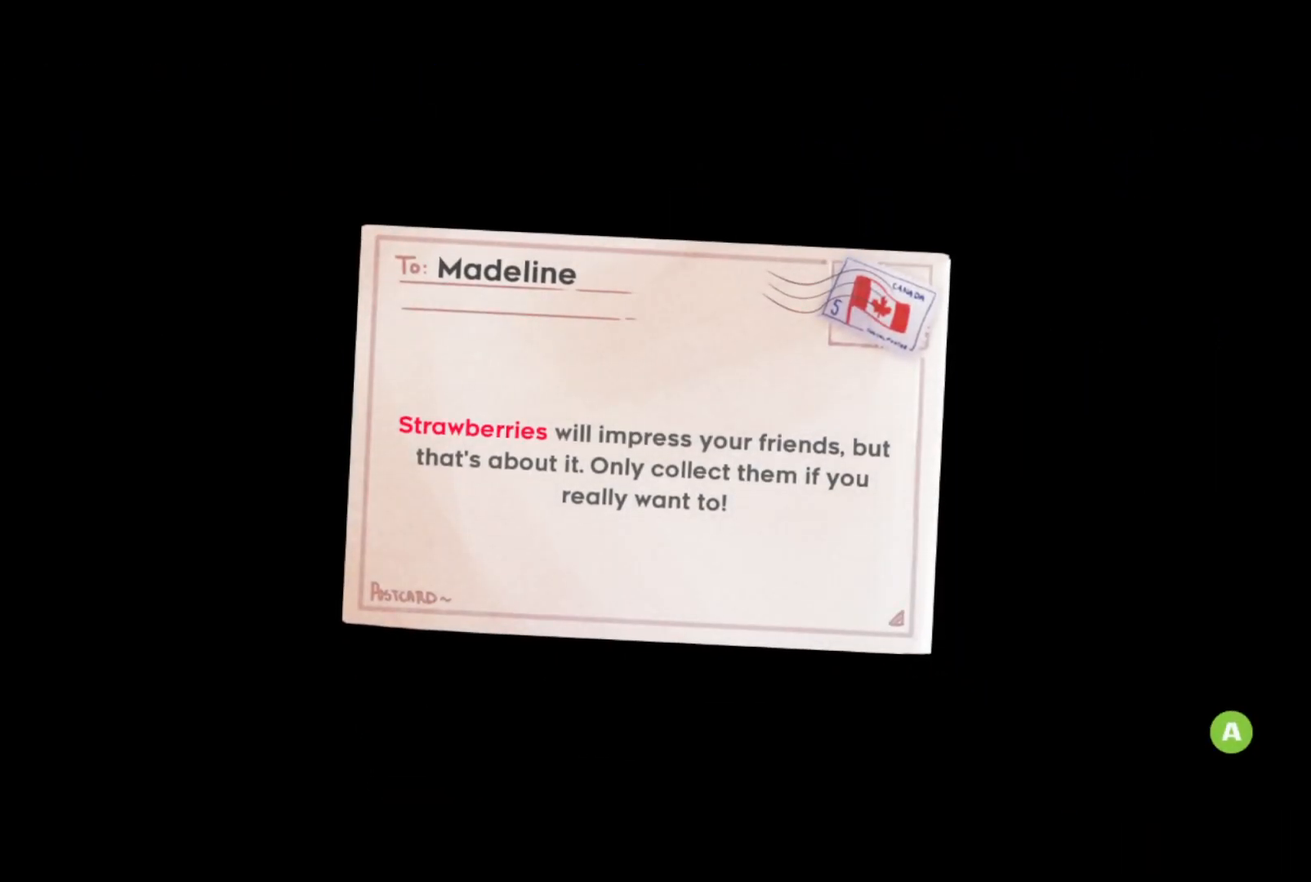
{"buttons": [], "left_stick": "center", "events": [[117, "CROSS", "down"], [233, "CROSS", "up"]]}
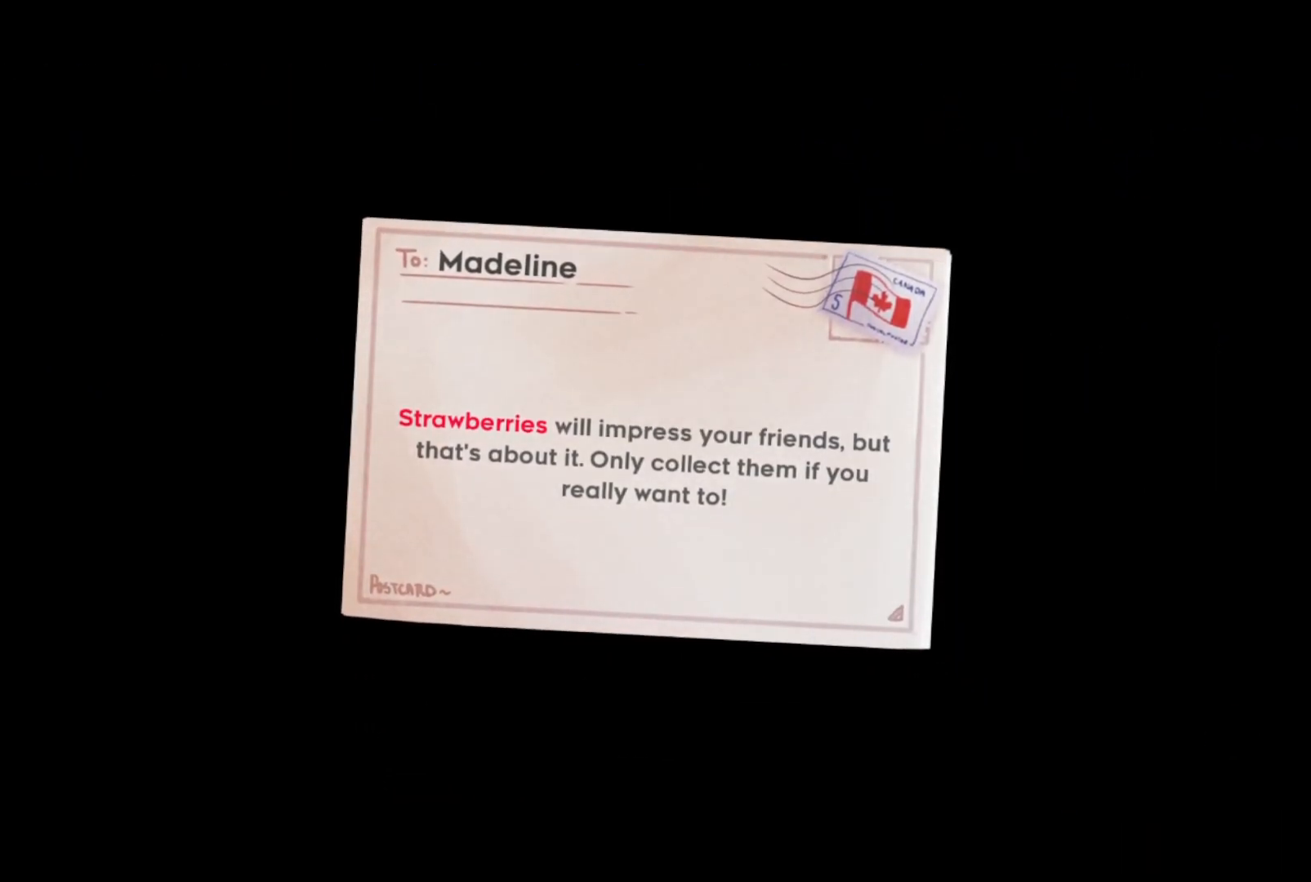
{"buttons": [], "left_stick": "center", "events": []}
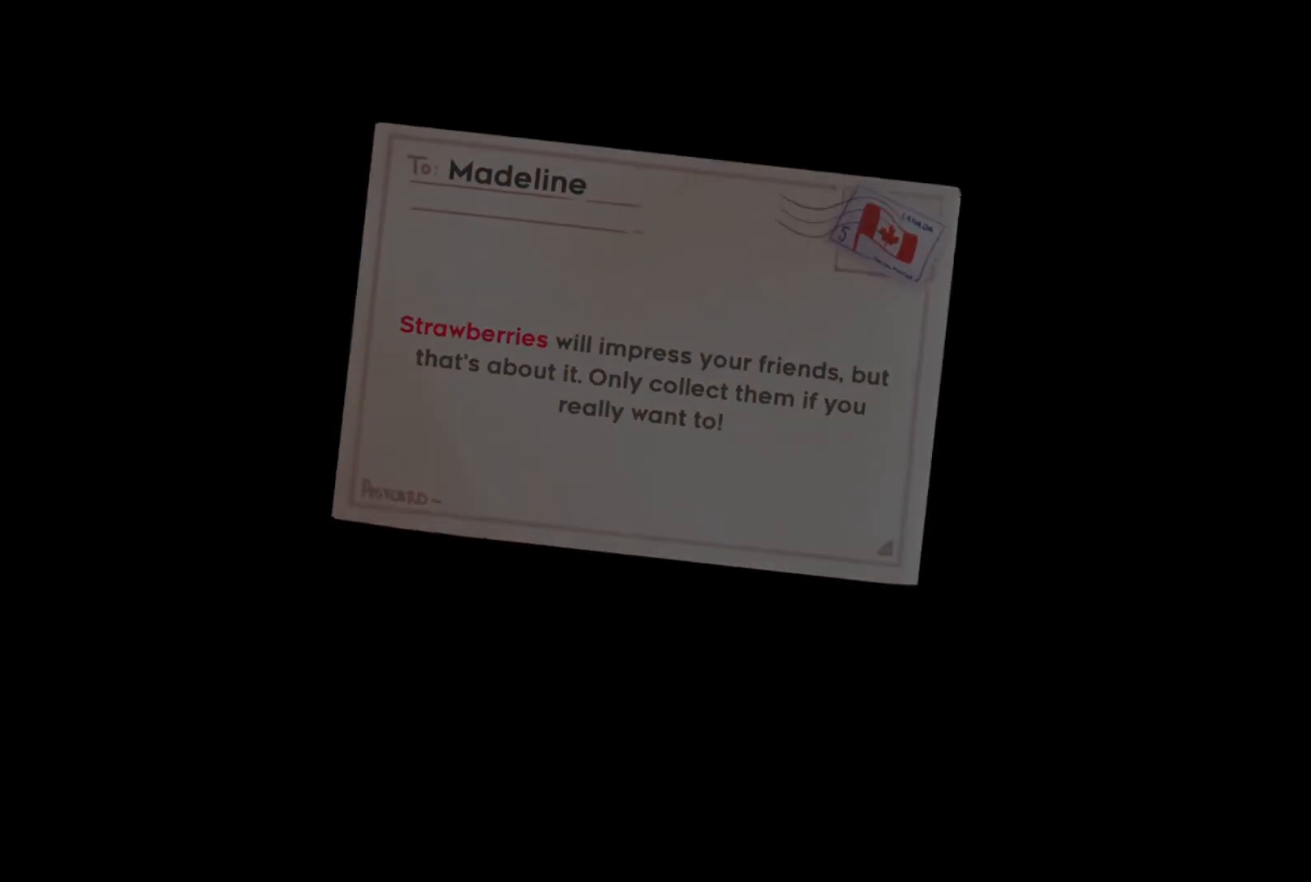
{"buttons": [], "left_stick": "center", "events": []}
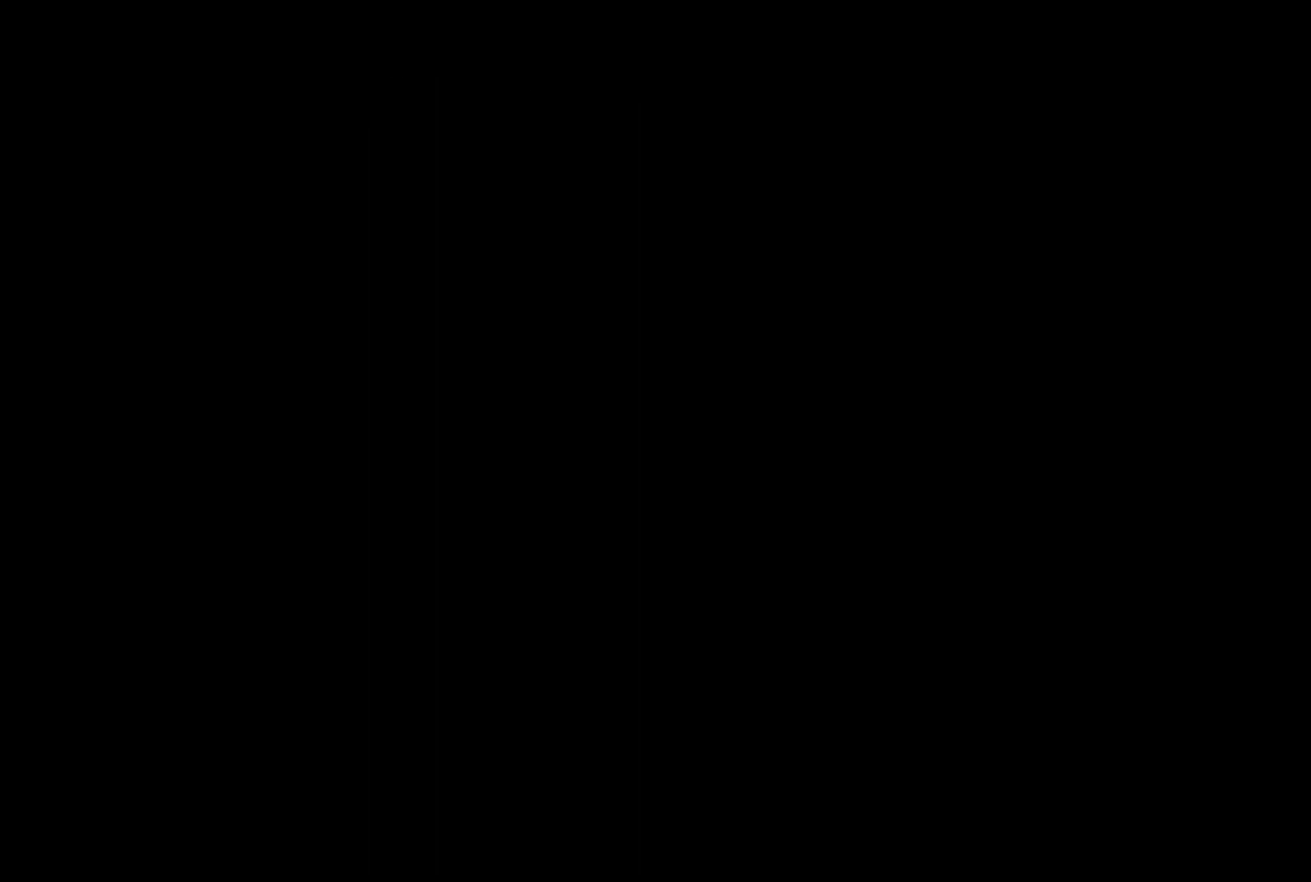
{"buttons": [], "left_stick": "center", "events": []}
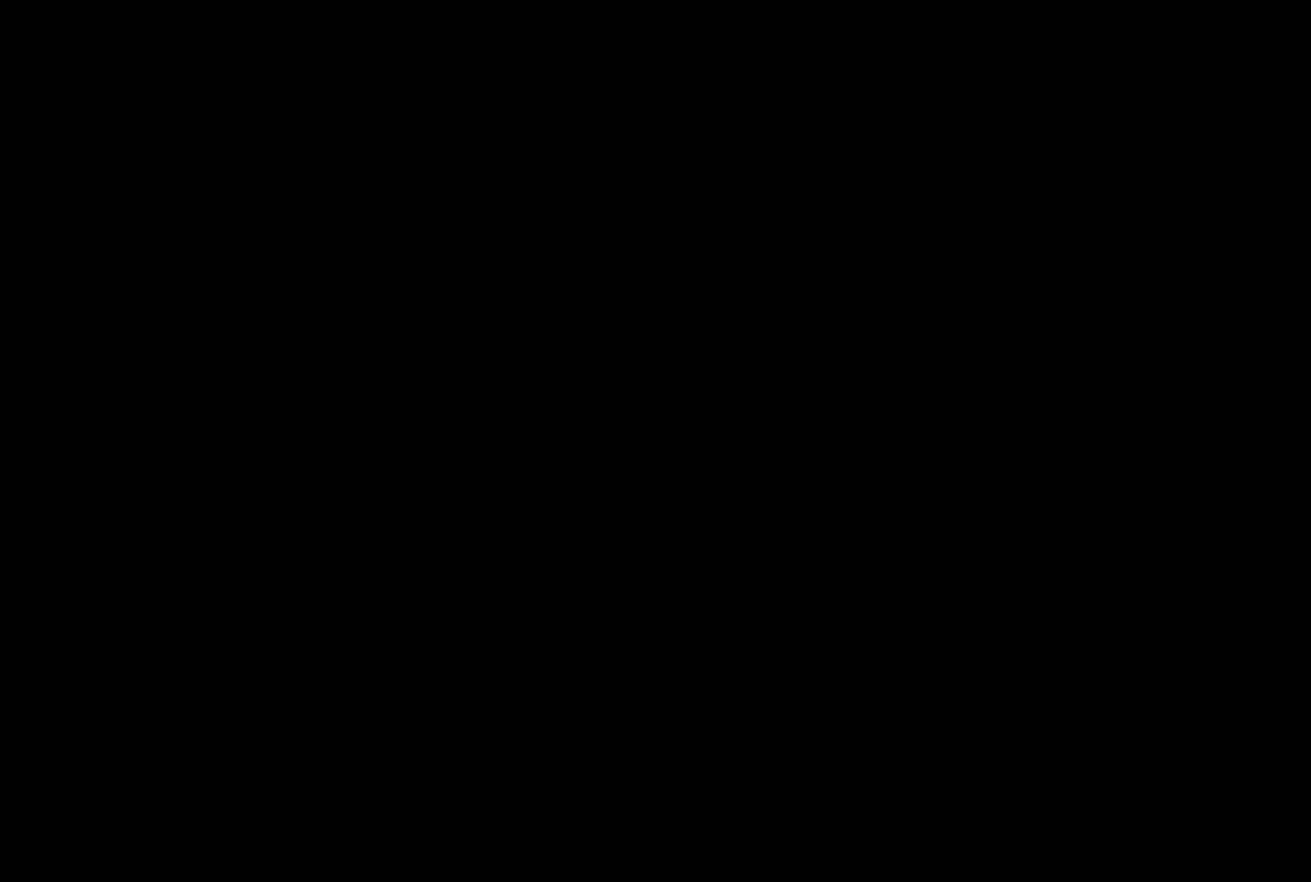
{"buttons": [], "left_stick": "center", "events": []}
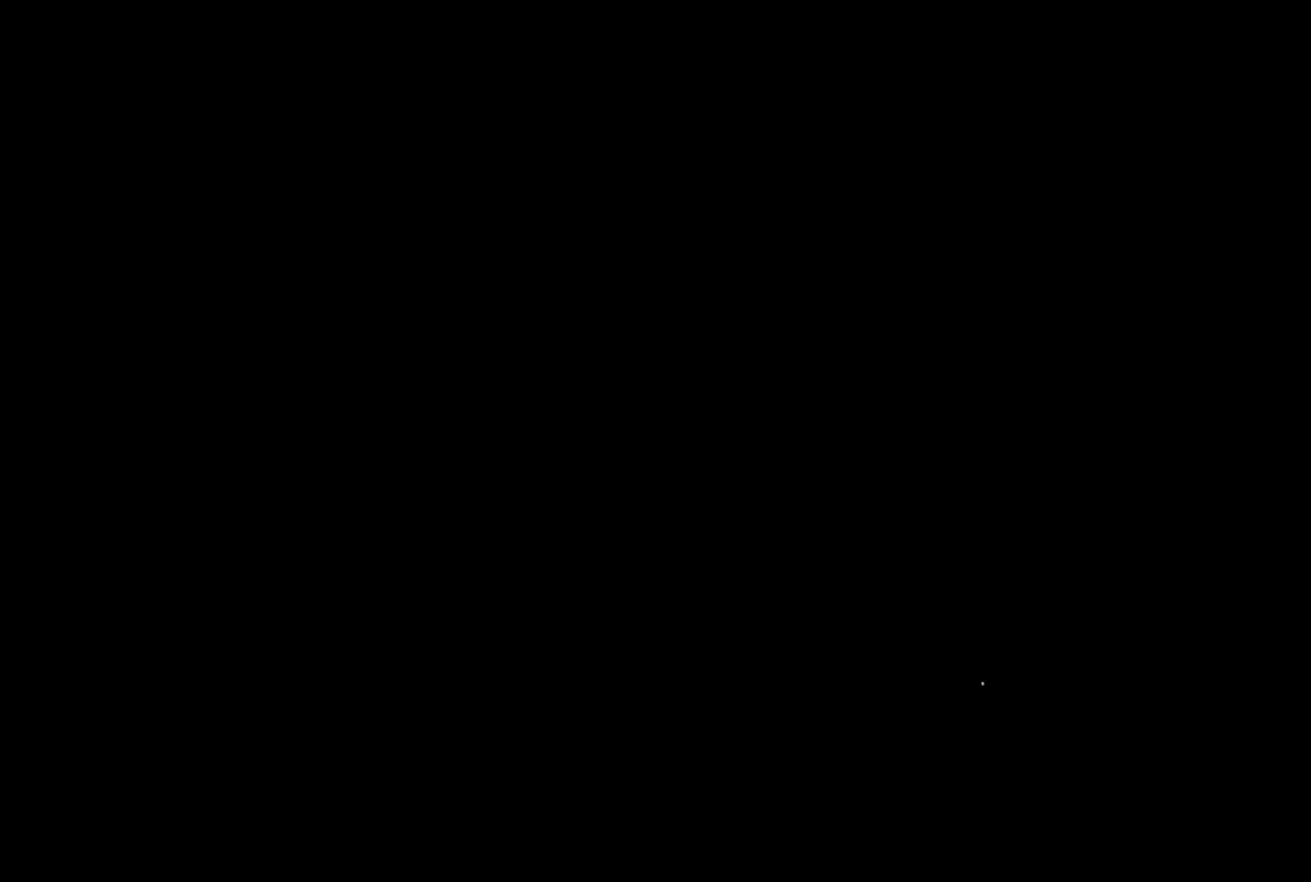
{"buttons": [], "left_stick": "center", "events": []}
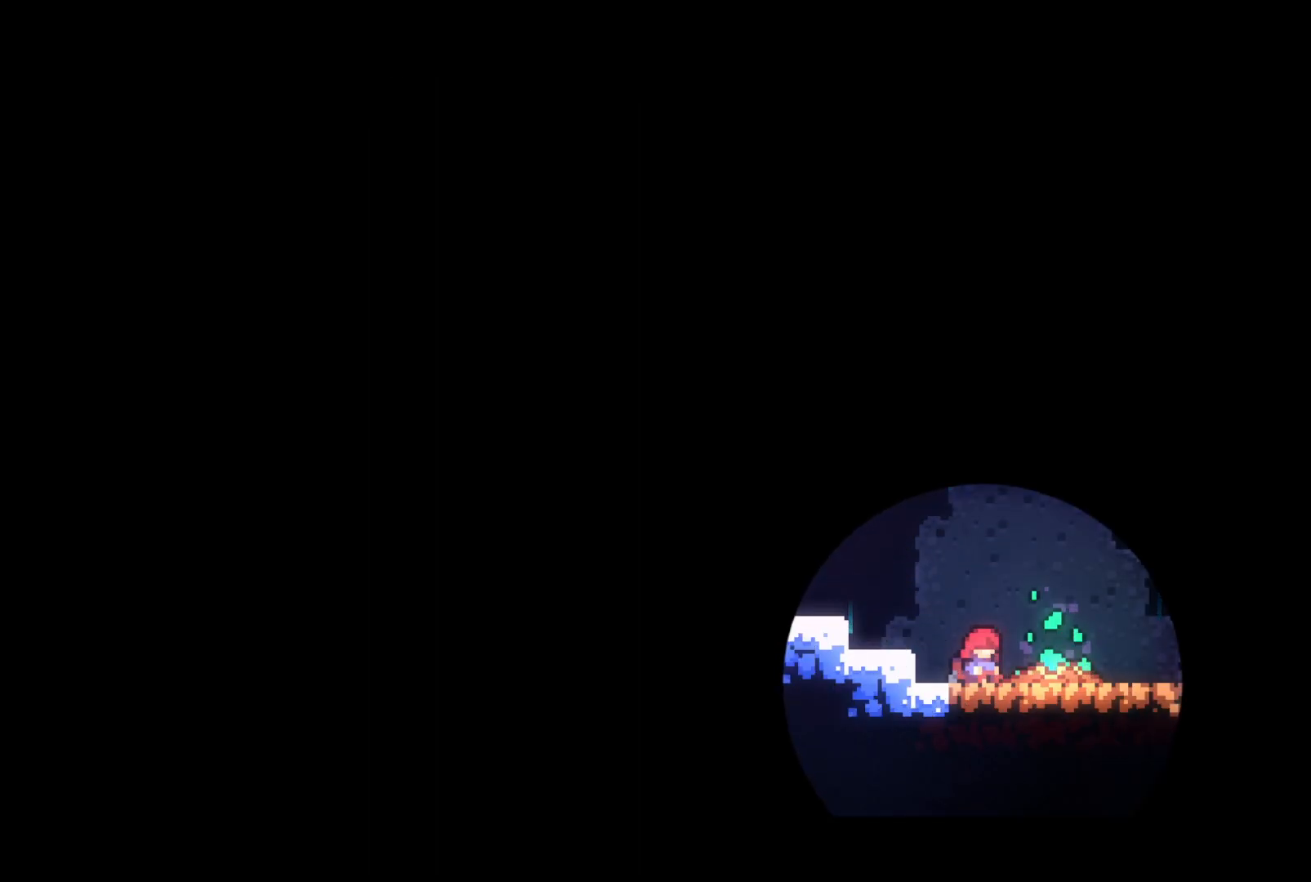
{"buttons": [], "left_stick": "center", "events": []}
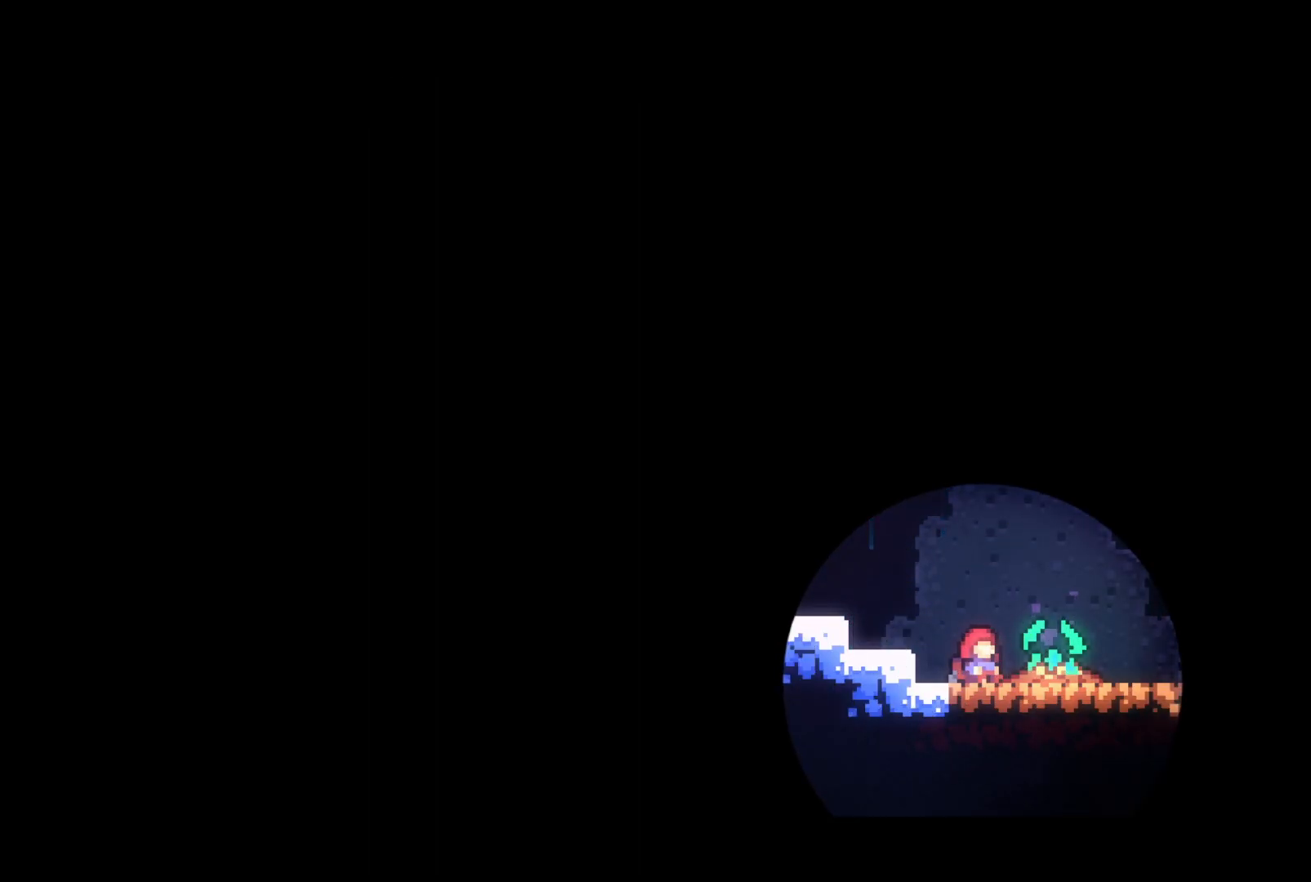
{"buttons": [], "left_stick": "center", "events": []}
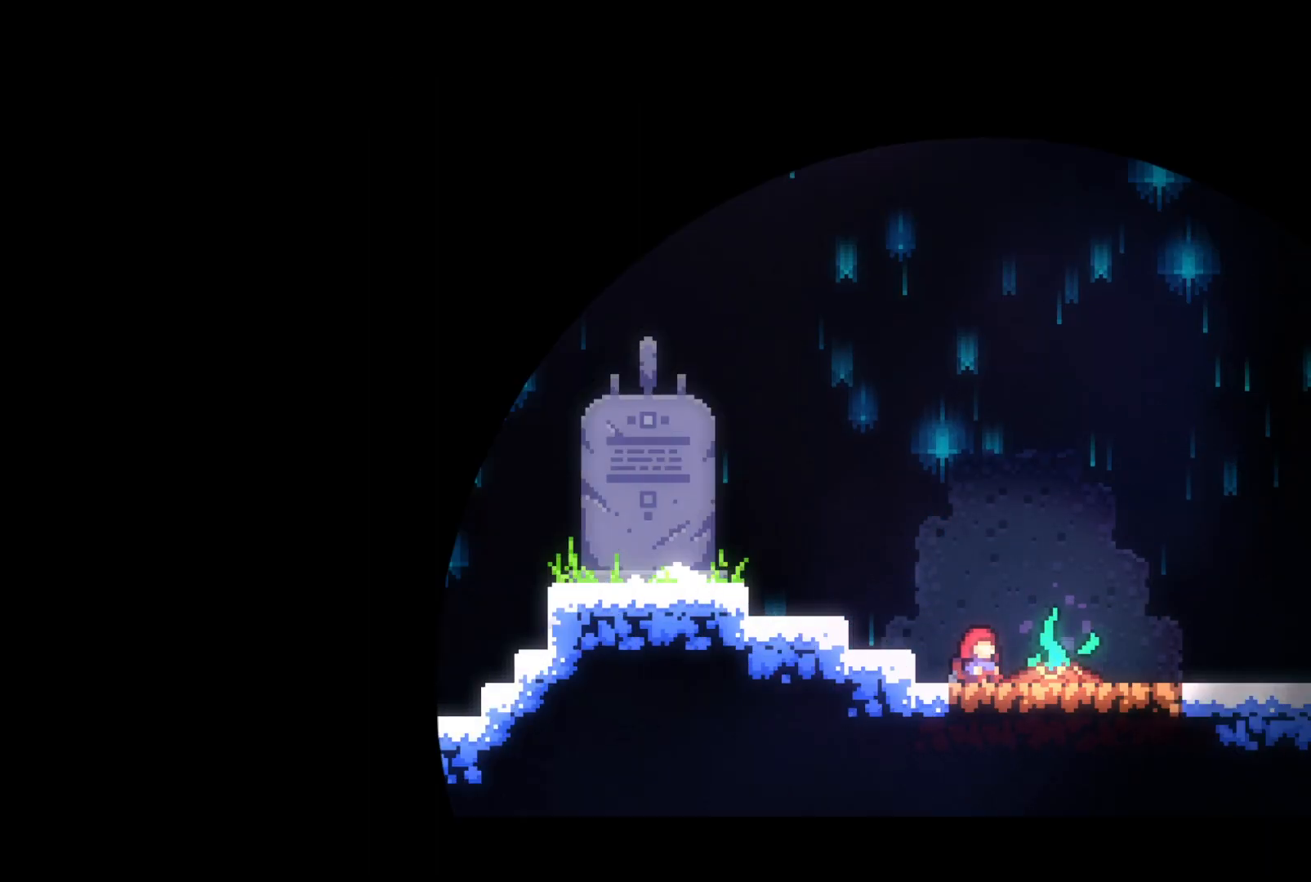
{"buttons": [], "left_stick": "center", "events": []}
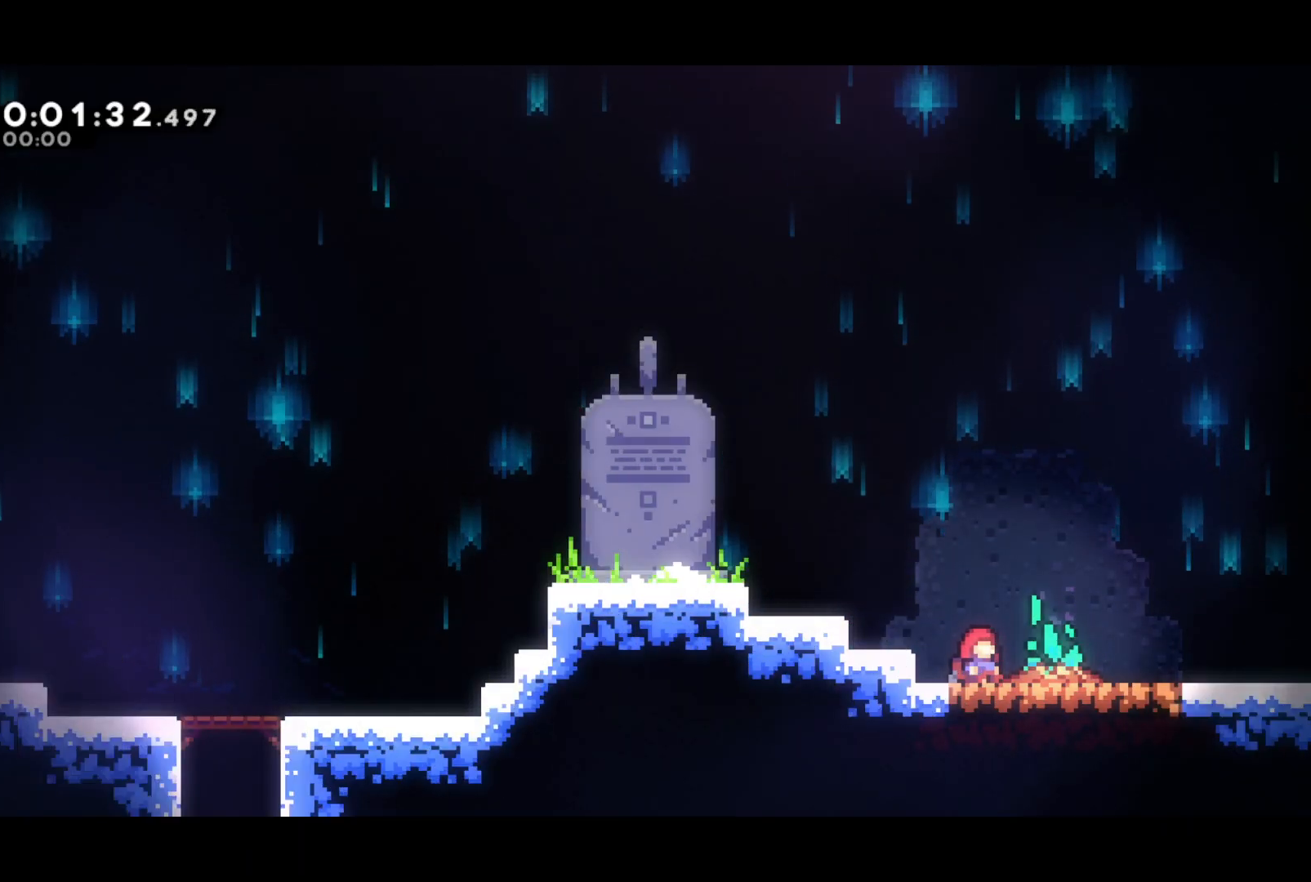
{"buttons": [], "left_stick": "center", "events": []}
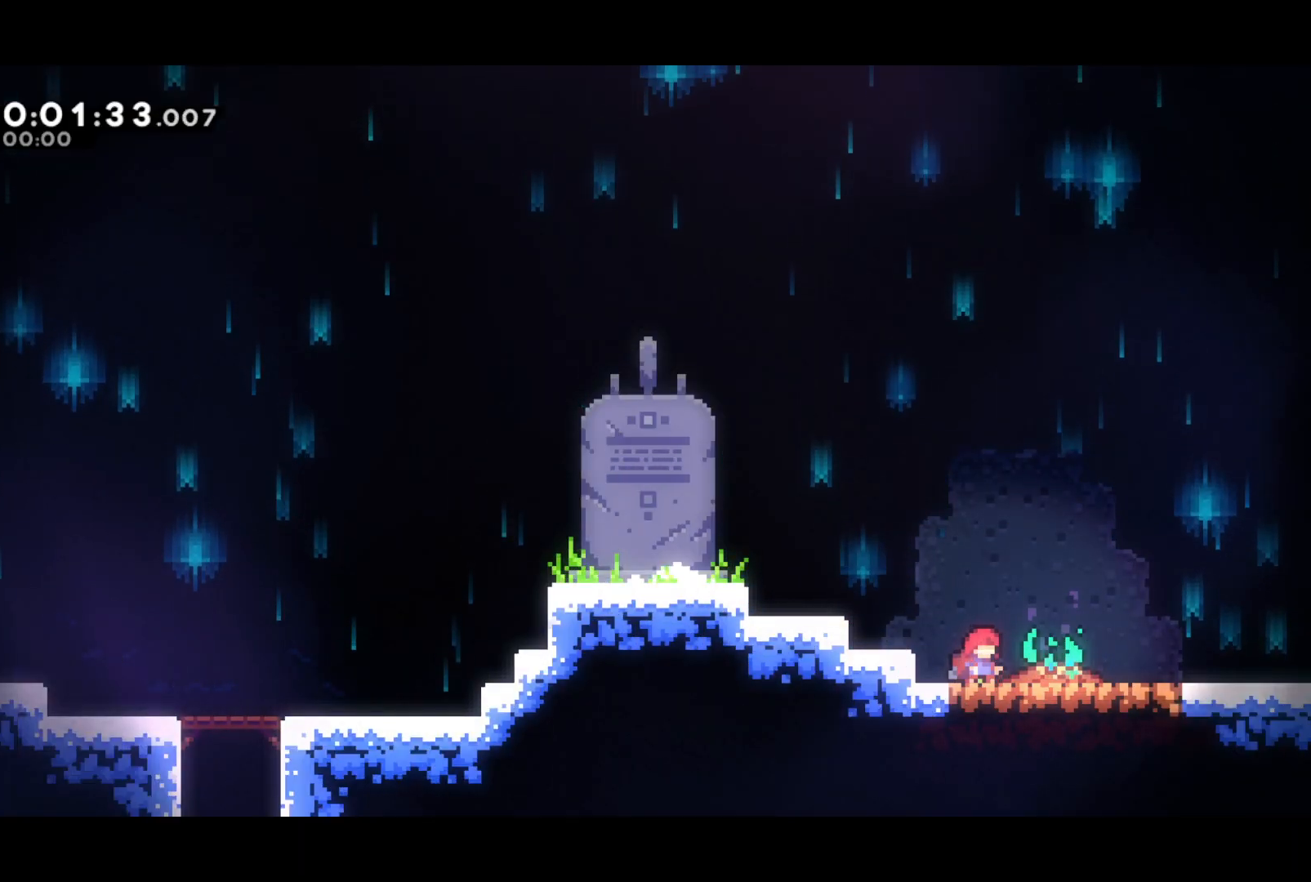
{"buttons": [], "left_stick": "center", "events": []}